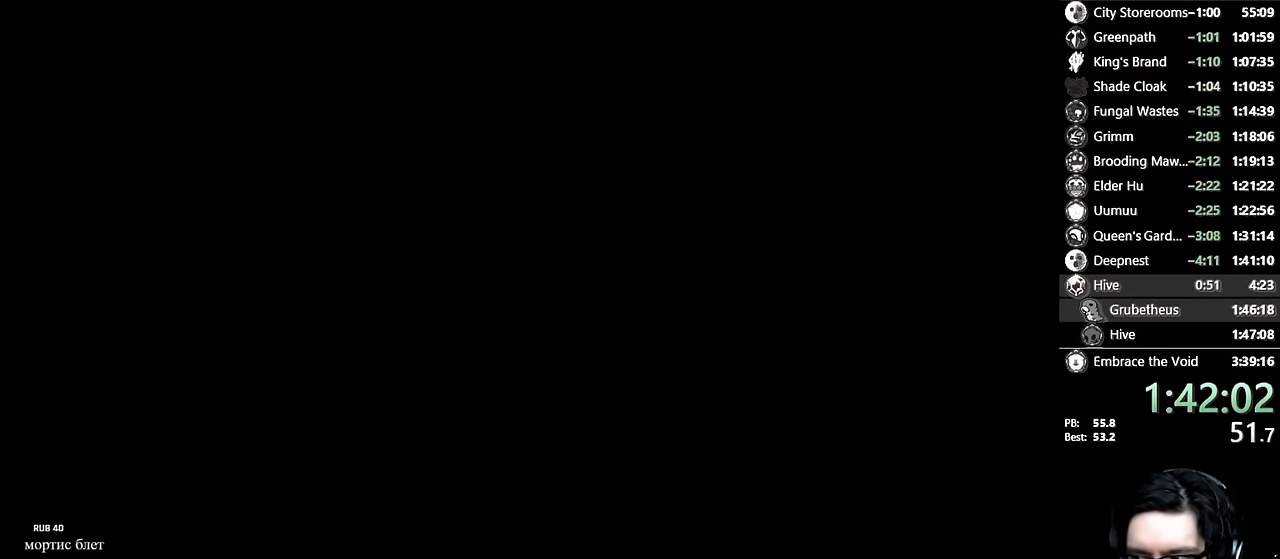
Gameplay with a controller (Xbox layout); each line is a JSON object with the inputs held at the frame after it. "events" lists button and stick changes between this image and that frame as [ms after this image, input, new state], when the widget could be followed in between. Not read: L3 R3.
{"buttons": [], "left_stick": "center", "right_stick": "center", "events": []}
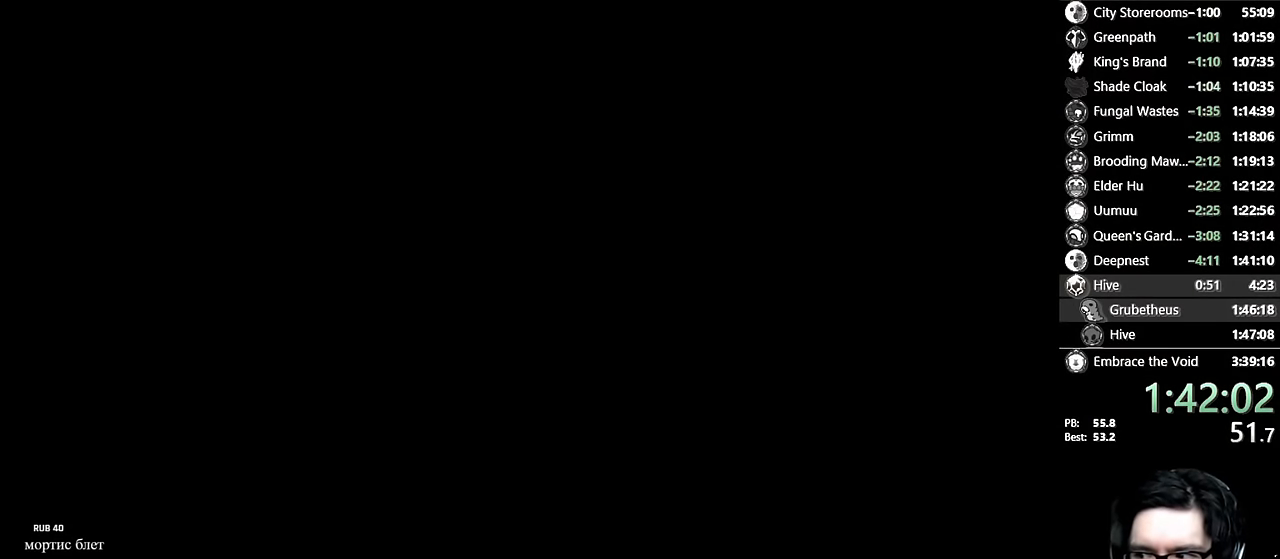
{"buttons": [], "left_stick": "center", "right_stick": "center", "events": []}
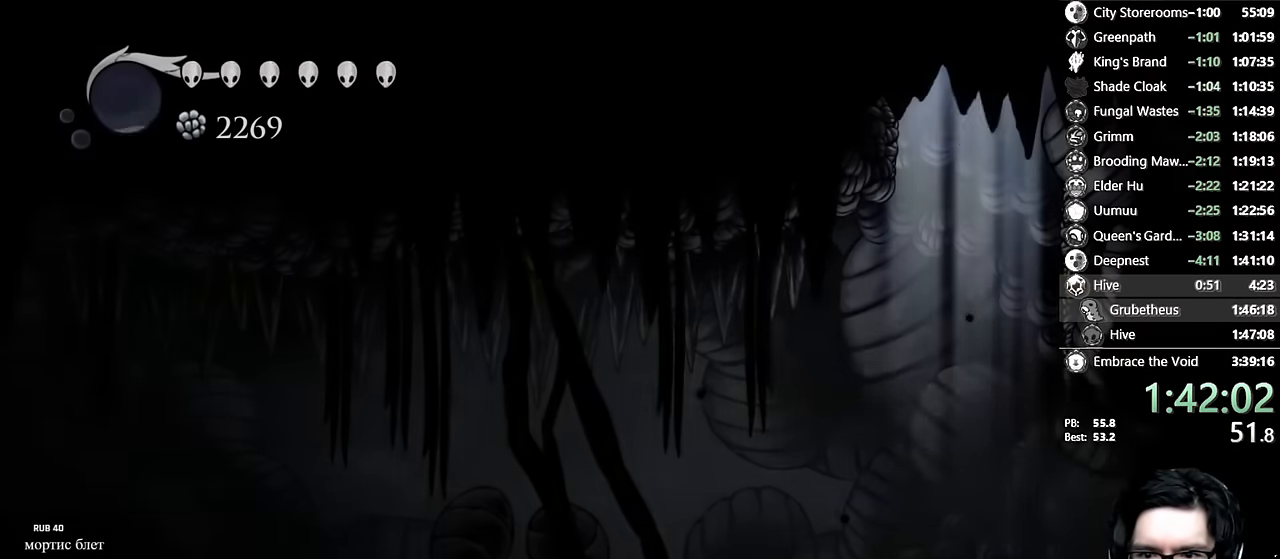
{"buttons": ["R2", "DPAD_LEFT"], "left_stick": "center", "right_stick": "center", "events": [[150, "DPAD_LEFT", "down"], [484, "R2", "down"]]}
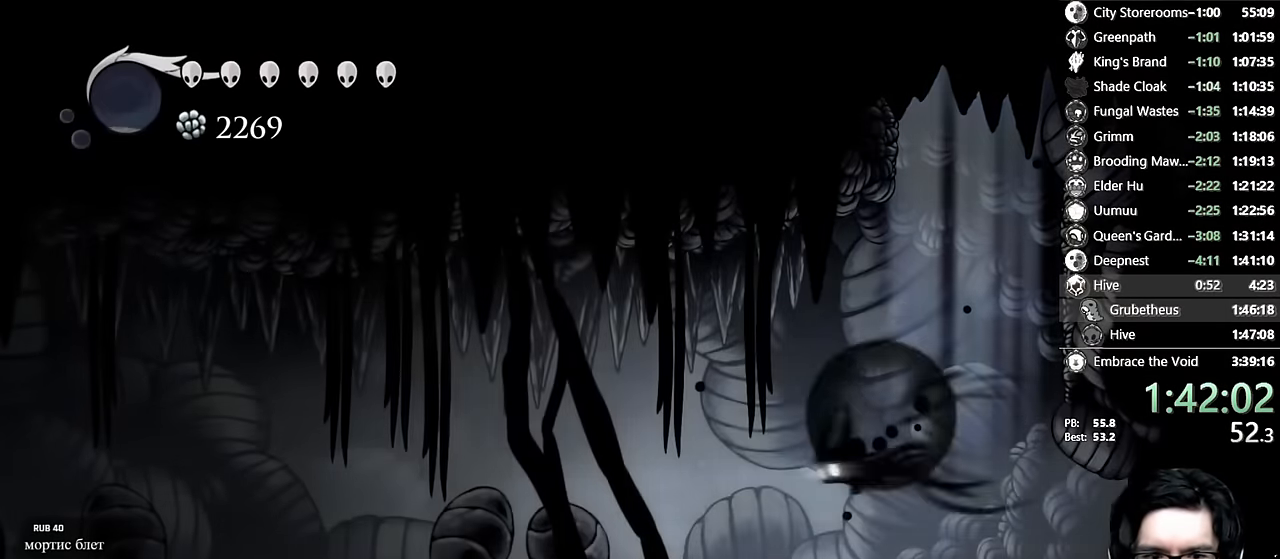
{"buttons": ["R2", "DPAD_LEFT"], "left_stick": "center", "right_stick": "center", "events": [[200, "R2", "up"], [484, "R2", "down"]]}
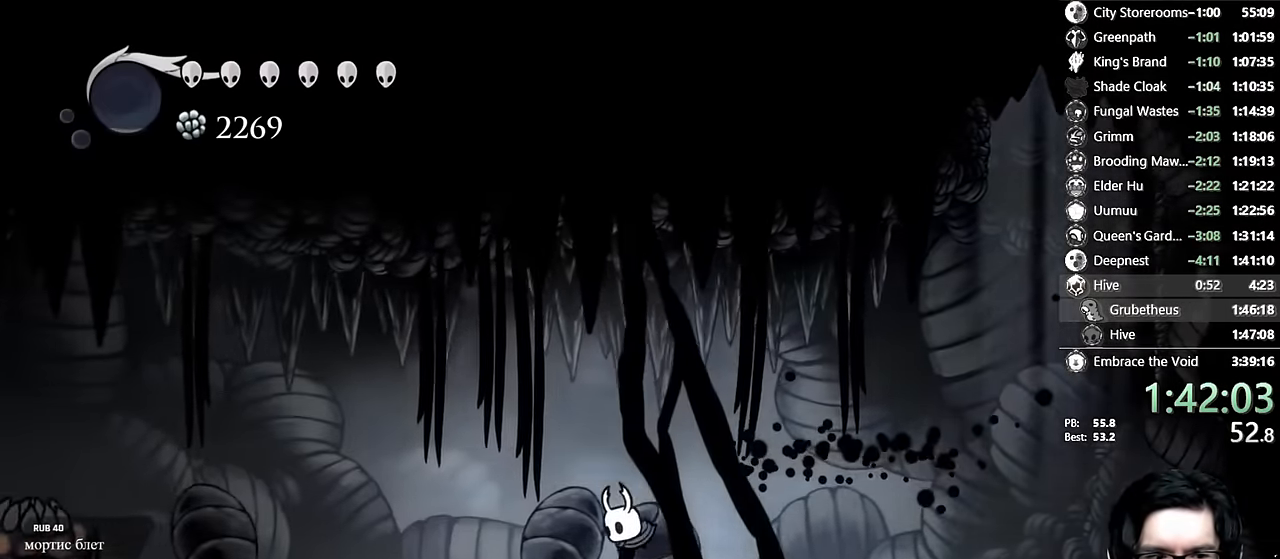
{"buttons": ["DPAD_LEFT"], "left_stick": "center", "right_stick": "center", "events": [[200, "R2", "up"]]}
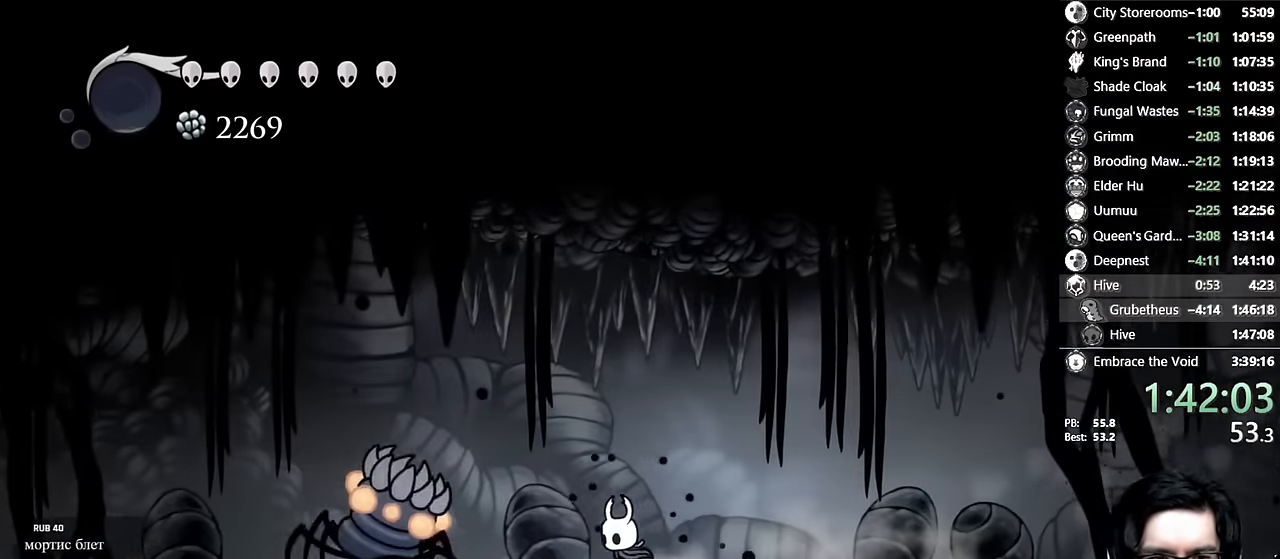
{"buttons": ["A", "X", "R2", "DPAD_LEFT"], "left_stick": "center", "right_stick": "center", "events": [[150, "A", "down"], [167, "X", "down"], [350, "R2", "down"]]}
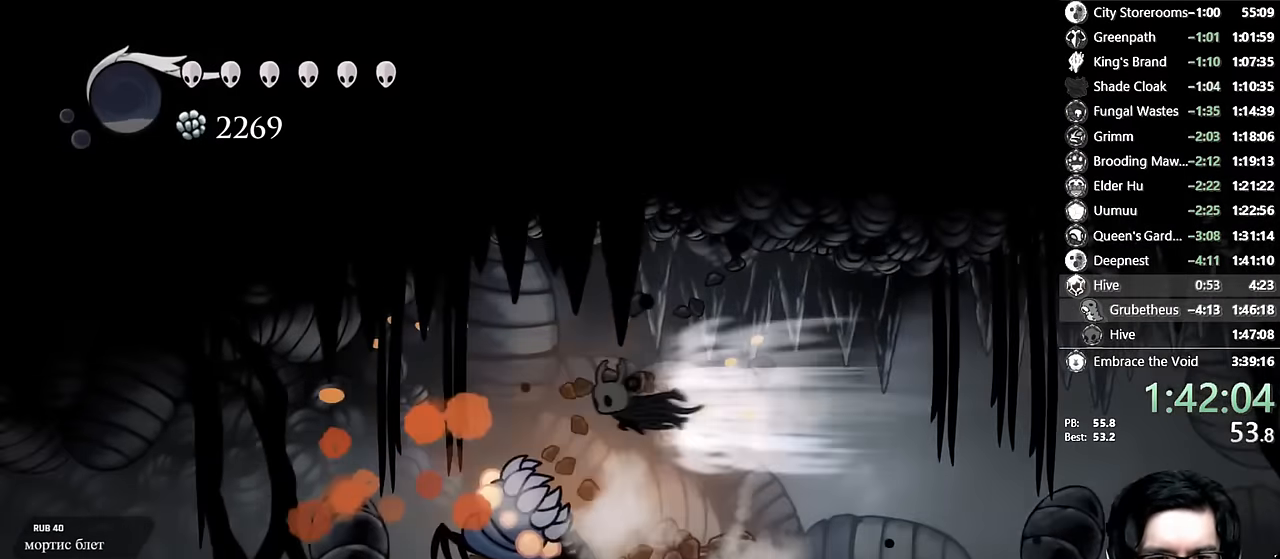
{"buttons": ["DPAD_LEFT"], "left_stick": "center", "right_stick": "center"}
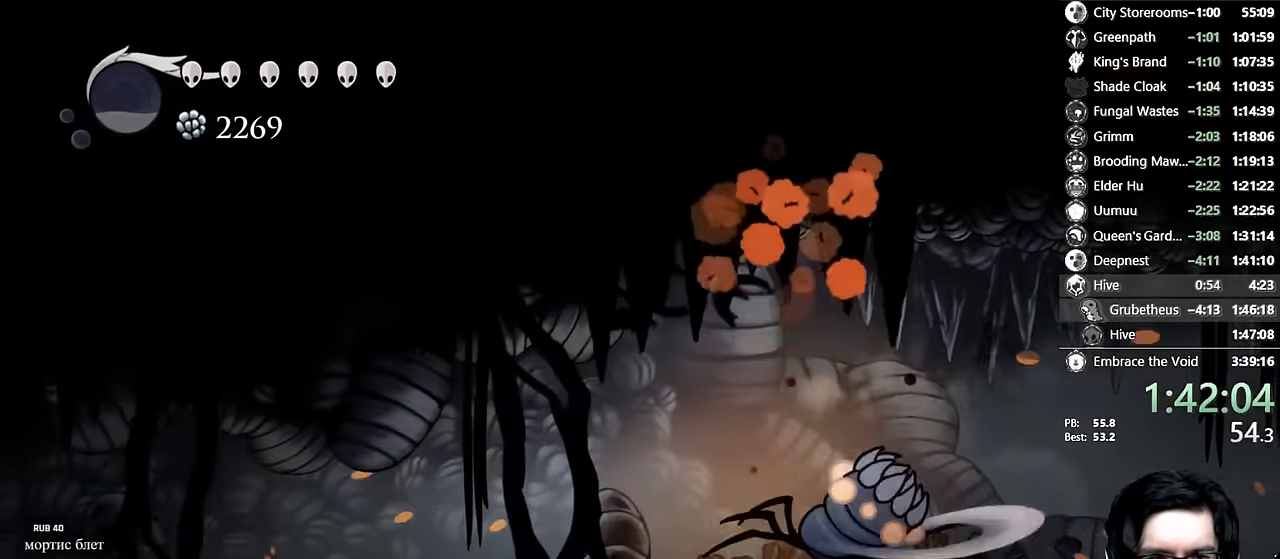
{"buttons": ["R2", "DPAD_LEFT"], "left_stick": "center", "right_stick": "center", "events": [[334, "R2", "down"]]}
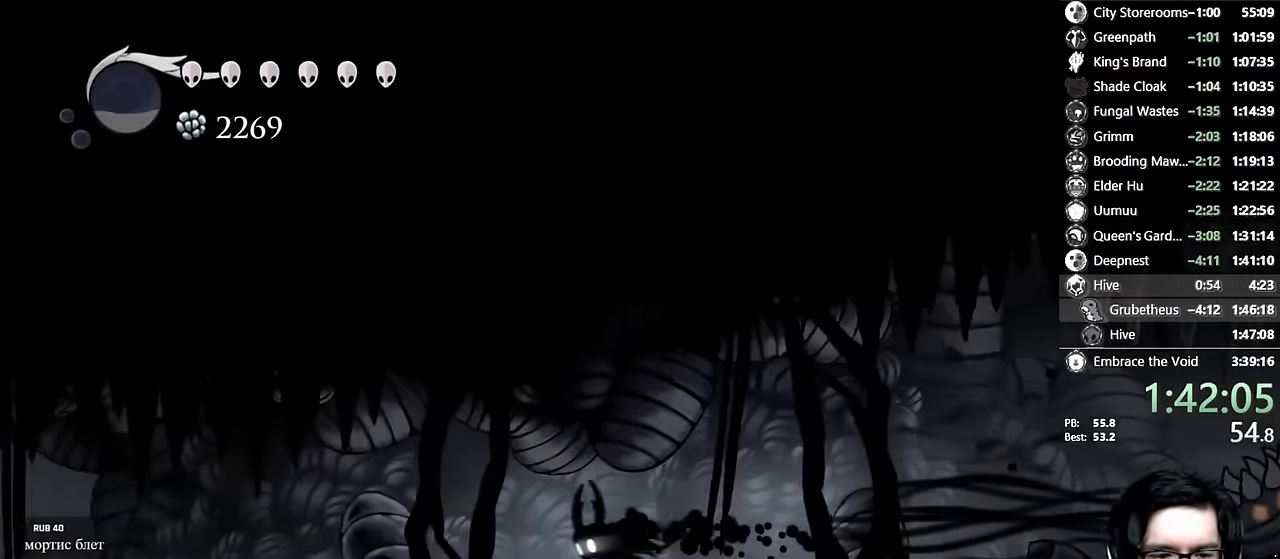
{"buttons": ["DPAD_LEFT"], "left_stick": "center", "right_stick": "center", "events": [[50, "R2", "up"], [300, "R2", "down"], [500, "R2", "up"]]}
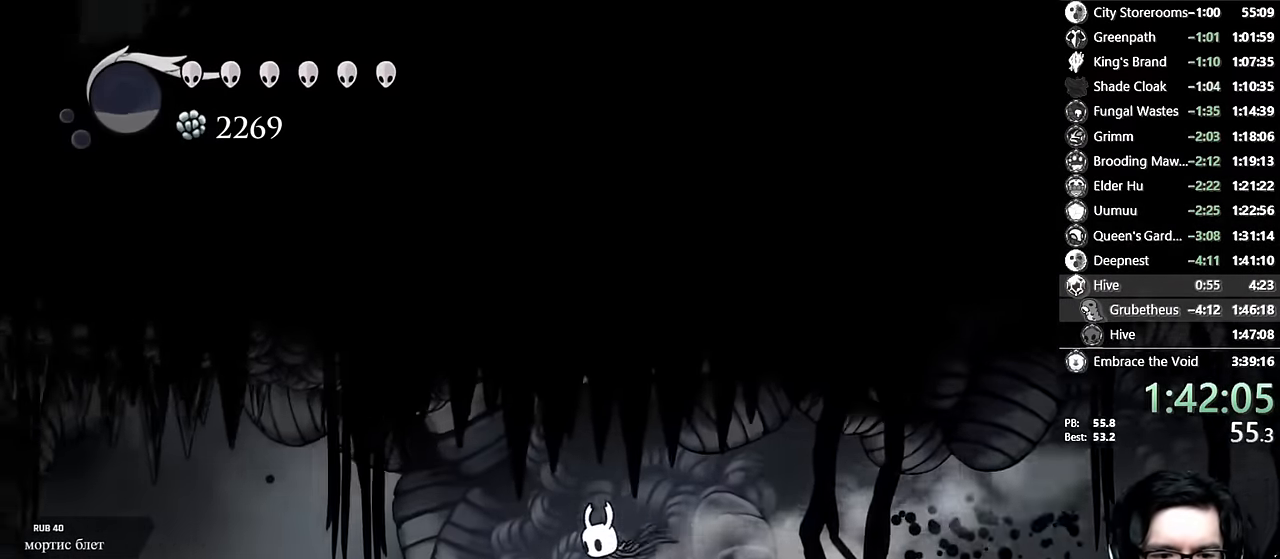
{"buttons": ["DPAD_DOWN"], "left_stick": "center", "right_stick": "center", "events": [[50, "DPAD_LEFT", "up"], [184, "R2", "down"], [284, "DPAD_LEFT", "down"], [384, "R2", "up"], [450, "DPAD_DOWN", "down"], [450, "DPAD_LEFT", "up"]]}
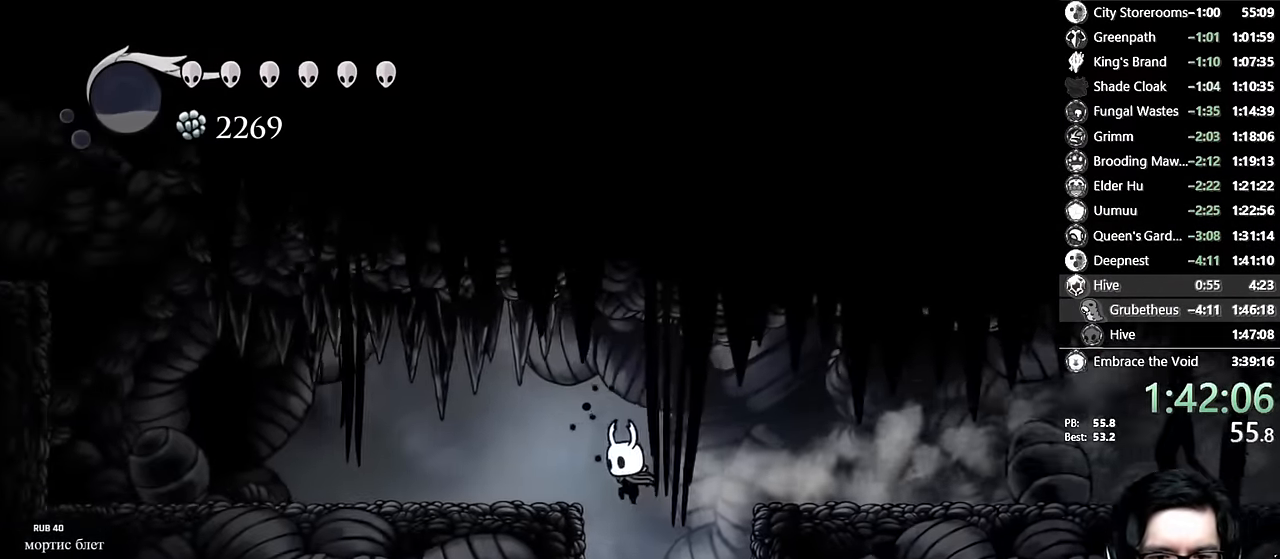
{"buttons": ["DPAD_RIGHT"], "left_stick": "center", "right_stick": "center"}
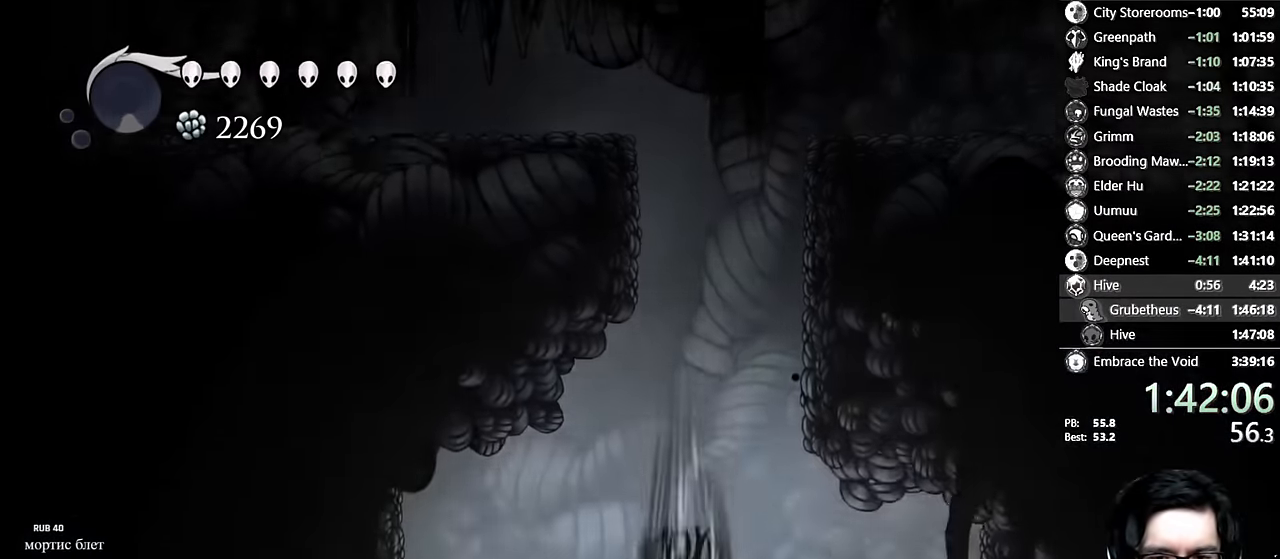
{"buttons": [], "left_stick": "center", "right_stick": "center", "events": [[84, "DPAD_RIGHT", "up"], [184, "DPAD_RIGHT", "down"], [317, "DPAD_RIGHT", "up"], [400, "DPAD_RIGHT", "down"], [500, "DPAD_RIGHT", "up"]]}
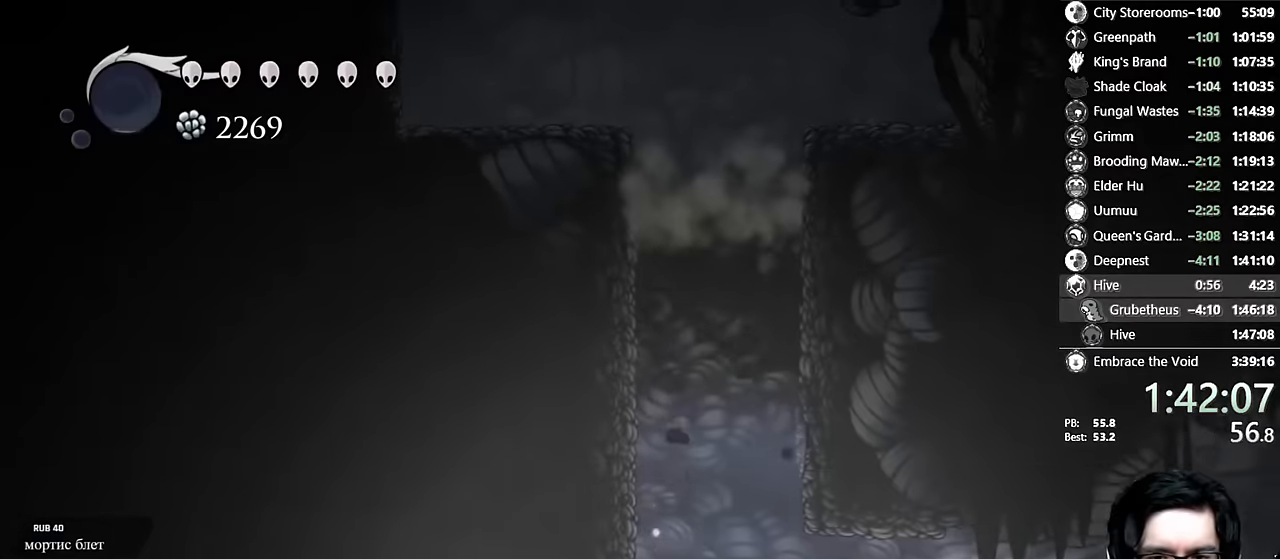
{"buttons": ["DPAD_RIGHT"], "left_stick": "center", "right_stick": "center", "events": [[100, "DPAD_RIGHT", "down"], [200, "DPAD_RIGHT", "up"], [317, "DPAD_RIGHT", "down"]]}
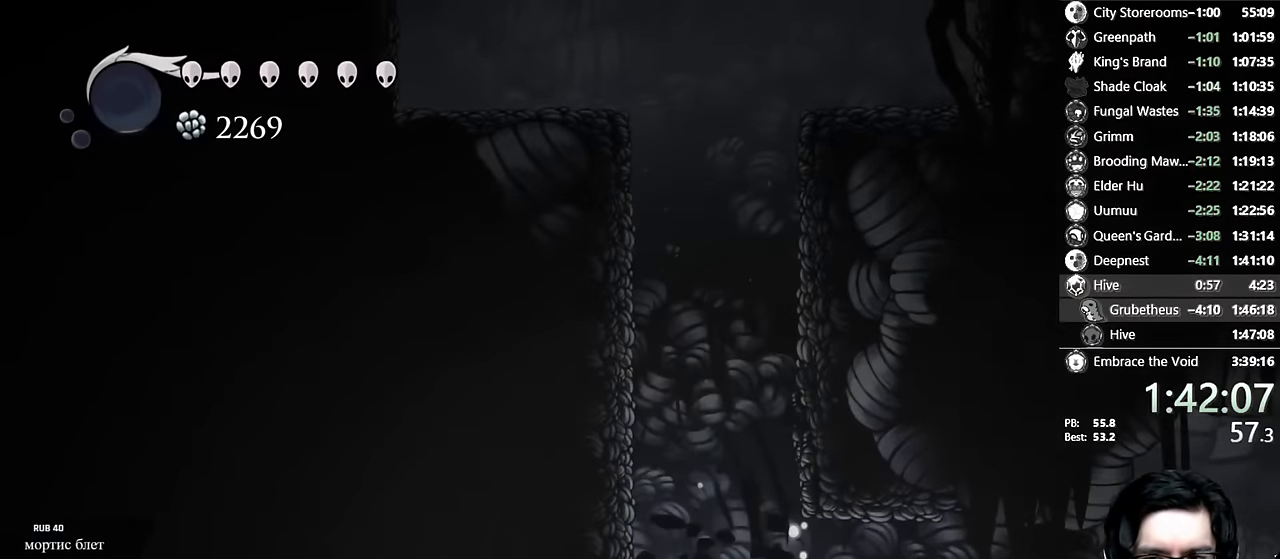
{"buttons": ["DPAD_RIGHT"], "left_stick": "center", "right_stick": "center", "events": [[133, "R2", "down"], [333, "R2", "up"]]}
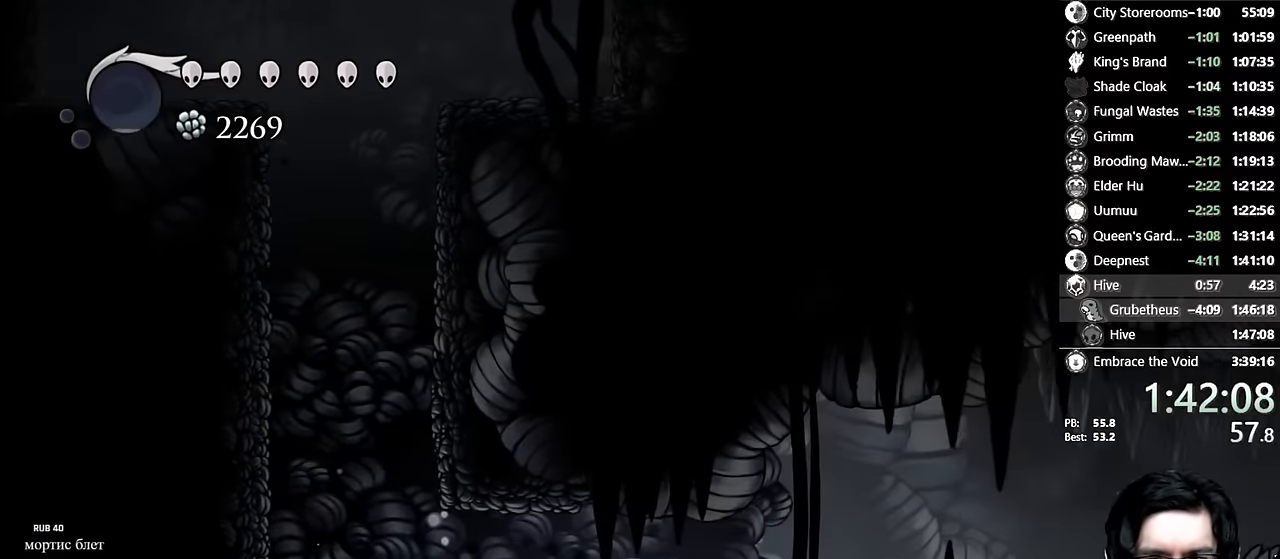
{"buttons": ["R2"], "left_stick": "center", "right_stick": "center", "events": [[17, "R2", "down"], [217, "R2", "up"], [433, "R2", "down"], [450, "DPAD_RIGHT", "up"]]}
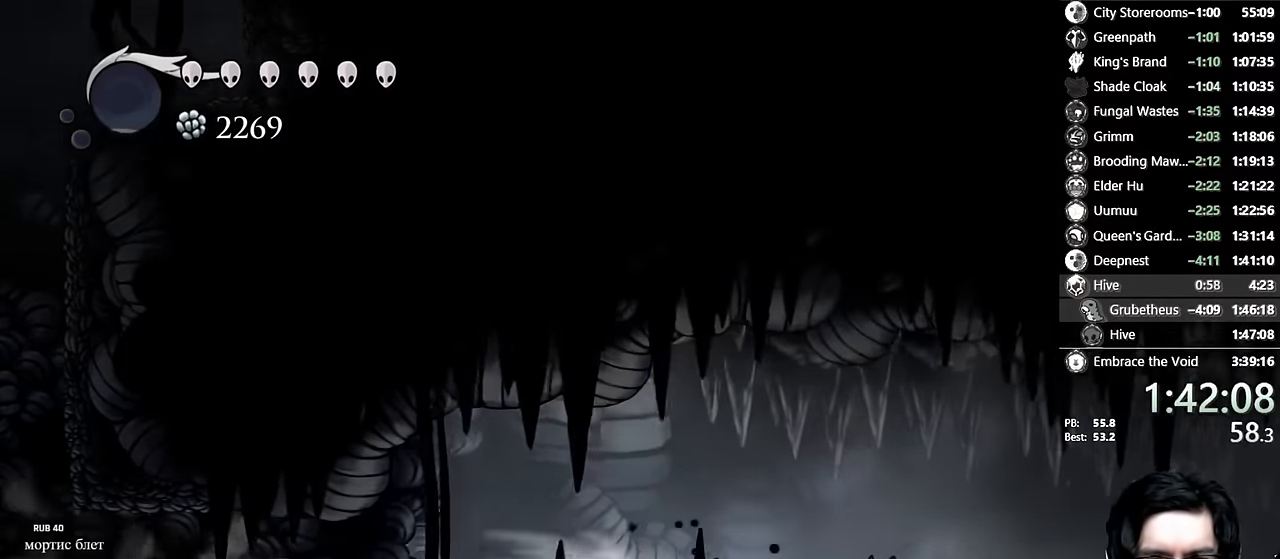
{"buttons": ["A", "X", "L1", "DPAD_RIGHT"], "left_stick": "center", "right_stick": "center"}
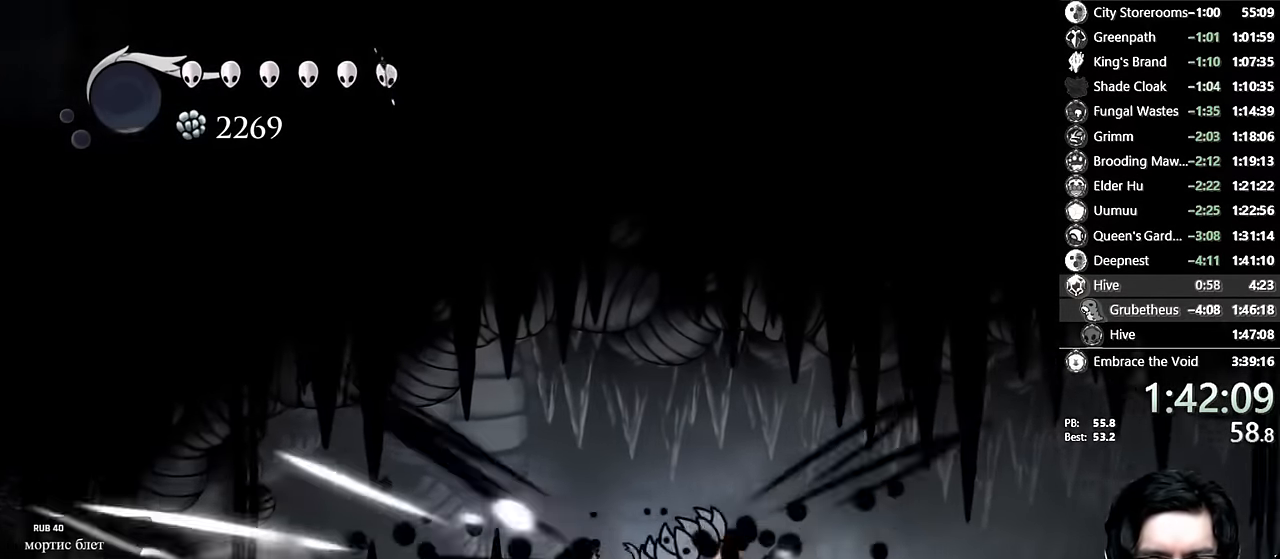
{"buttons": ["X", "R2", "DPAD_RIGHT"], "left_stick": "center", "right_stick": "center", "events": [[17, "A", "up"], [17, "X", "up"], [50, "L1", "up"], [317, "DPAD_DOWN", "down"], [383, "X", "down"], [467, "R2", "down"], [483, "DPAD_DOWN", "up"]]}
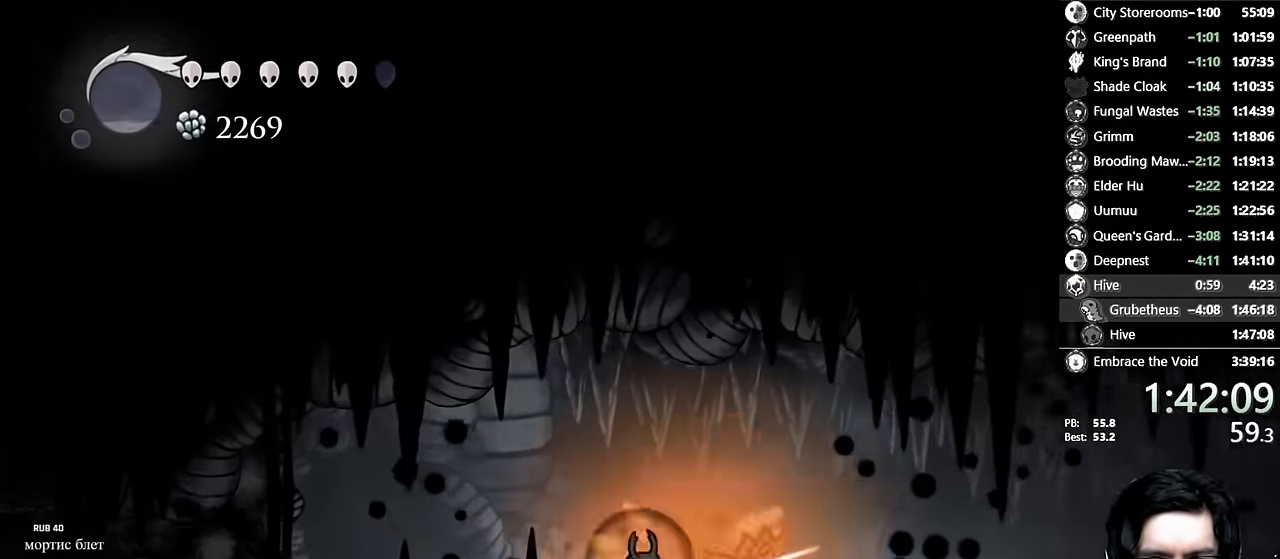
{"buttons": ["R2", "DPAD_RIGHT"], "left_stick": "center", "right_stick": "center", "events": [[133, "X", "up"], [233, "R2", "up"], [483, "R2", "down"]]}
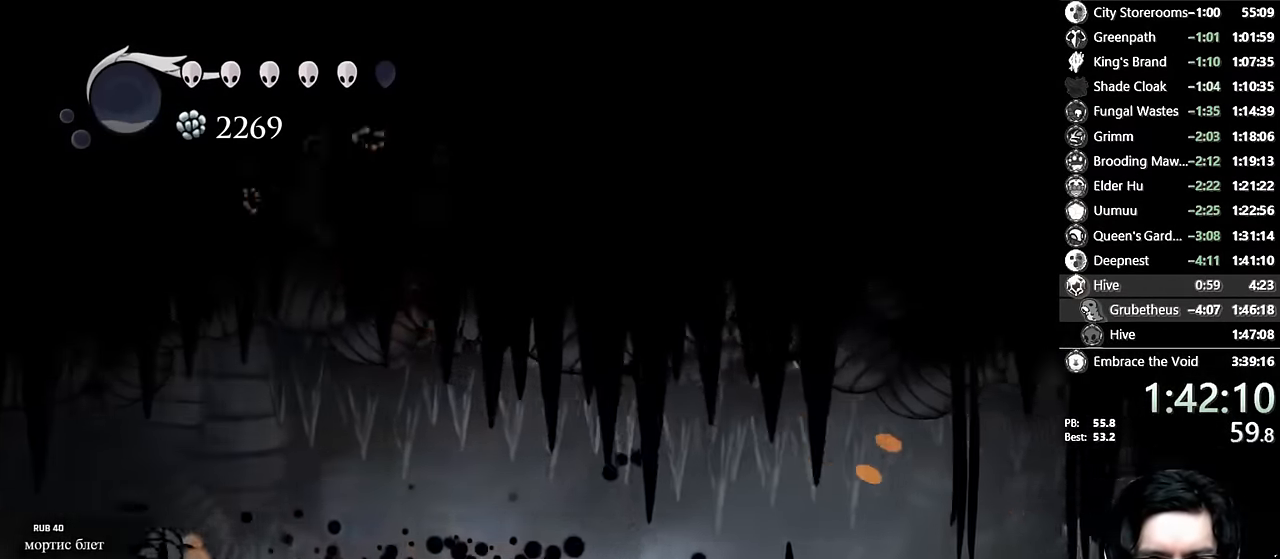
{"buttons": ["DPAD_RIGHT"], "left_stick": "center", "right_stick": "center", "events": [[217, "R2", "up"]]}
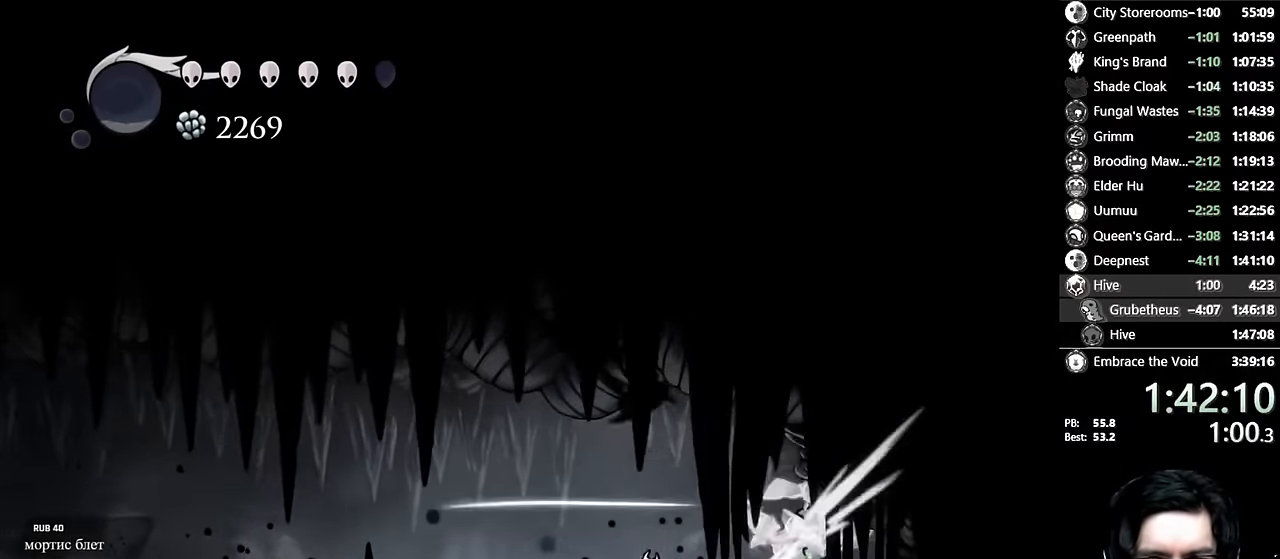
{"buttons": ["DPAD_LEFT"], "left_stick": "center", "right_stick": "center", "events": [[17, "DPAD_RIGHT", "up"], [17, "X", "down"], [50, "DPAD_LEFT", "down"], [133, "R2", "down"], [250, "X", "up"], [350, "R2", "up"]]}
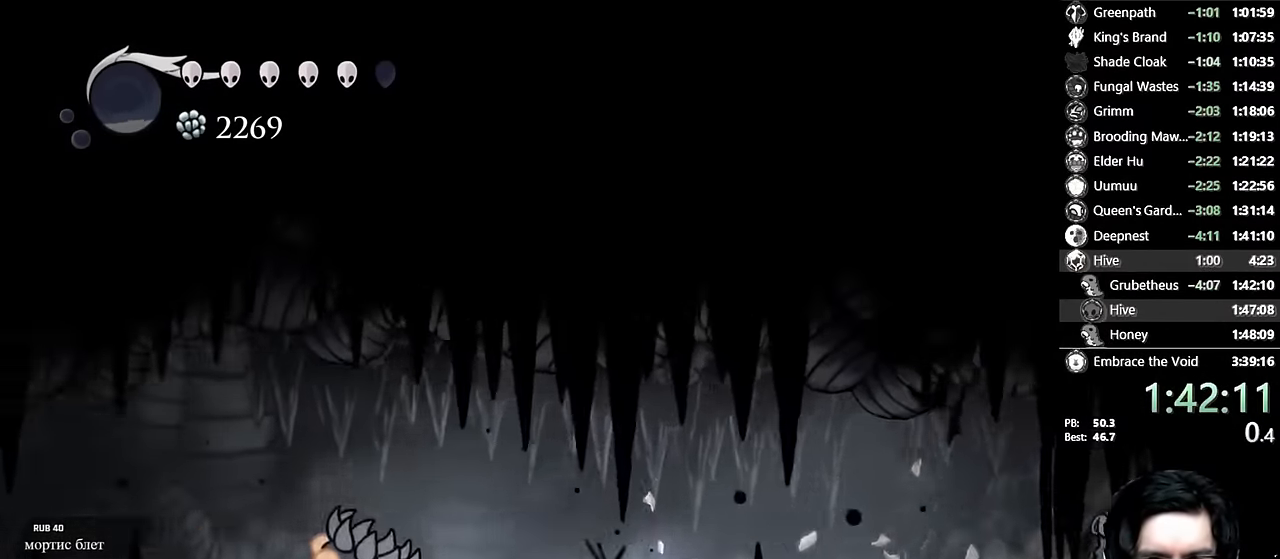
{"buttons": ["DPAD_LEFT"], "left_stick": "center", "right_stick": "center", "events": [[167, "A", "down"], [167, "X", "down"], [333, "R2", "down"], [500, "A", "up"], [500, "R2", "up"], [500, "X", "up"]]}
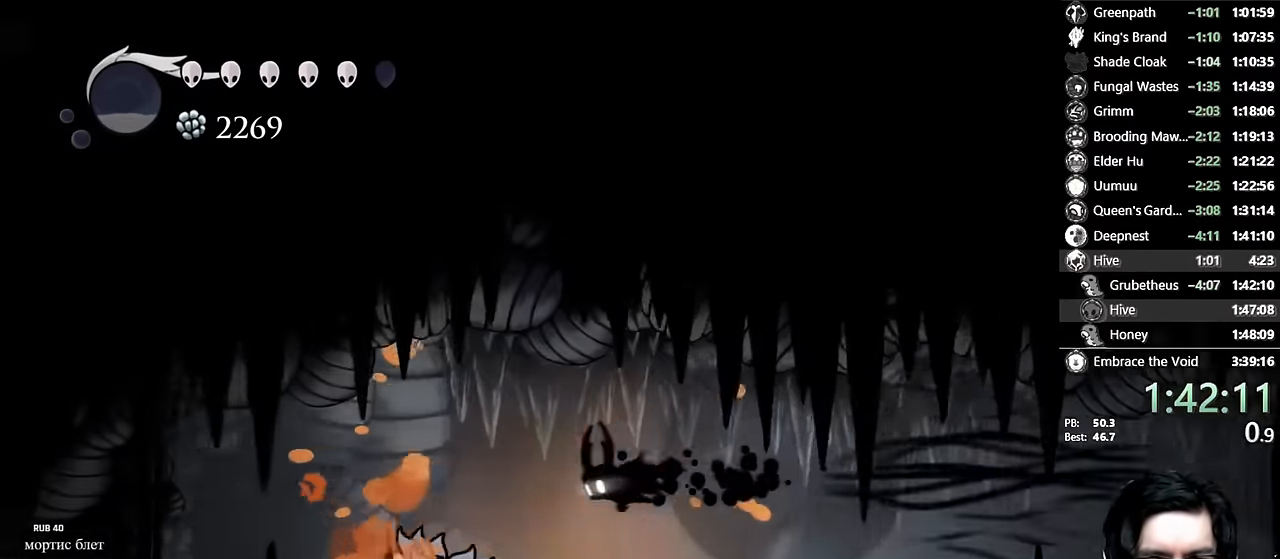
{"buttons": ["DPAD_LEFT"], "left_stick": "center", "right_stick": "center", "events": [[33, "DPAD_DOWN", "down"], [150, "X", "down"], [217, "DPAD_DOWN", "up"], [333, "X", "up"]]}
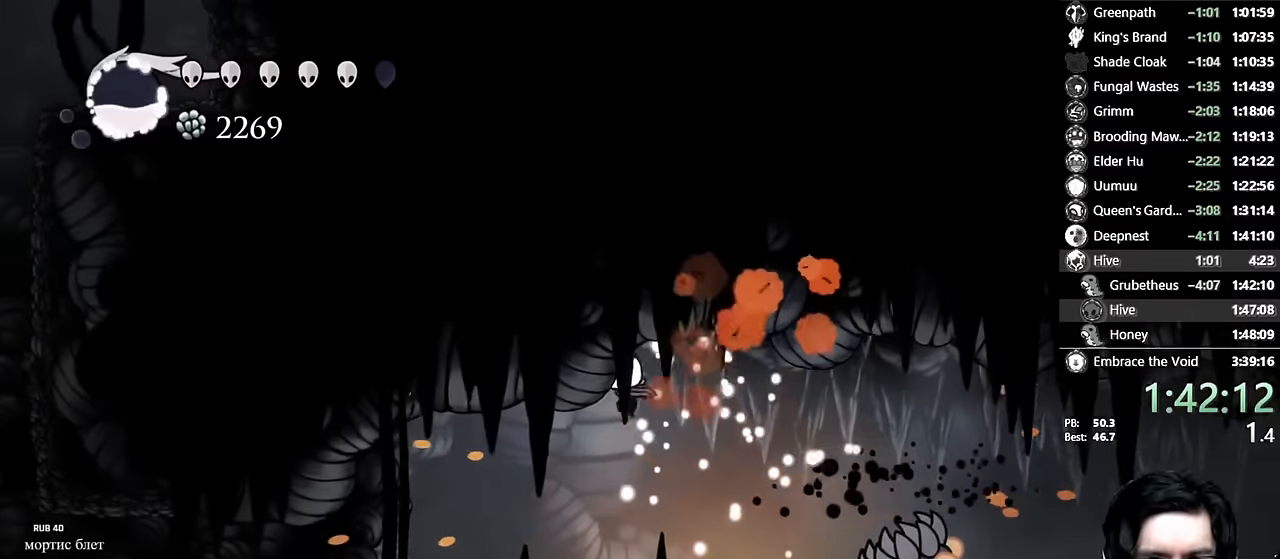
{"buttons": ["R2", "DPAD_LEFT"], "left_stick": "center", "right_stick": "center", "events": [[383, "R2", "down"]]}
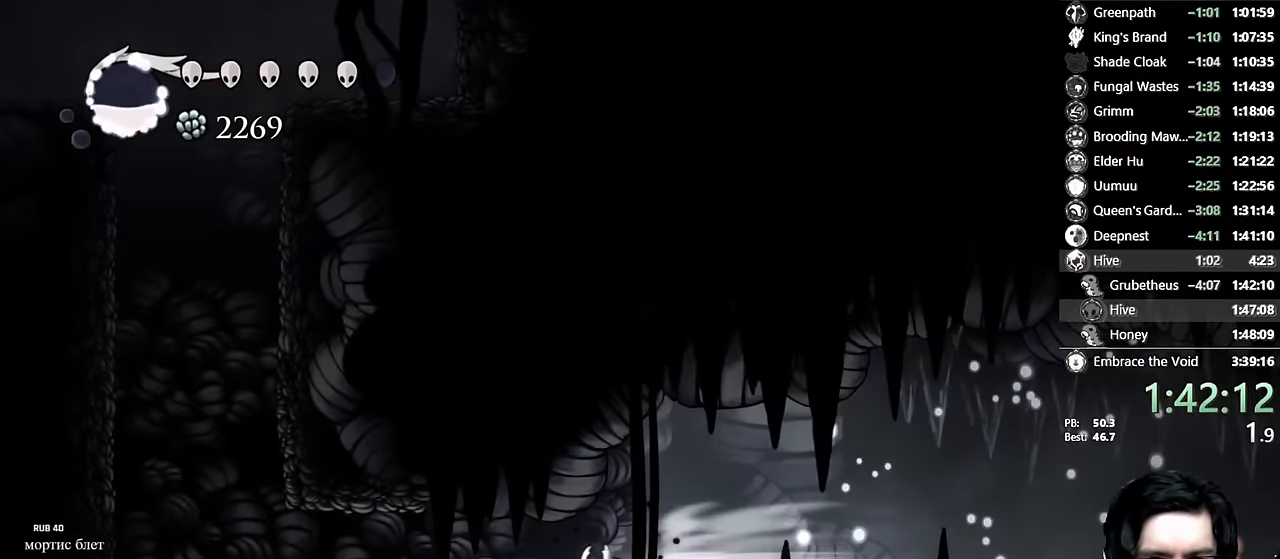
{"buttons": ["DPAD_LEFT"], "left_stick": "center", "right_stick": "center", "events": [[67, "R2", "up"], [117, "DPAD_LEFT", "up"], [267, "DPAD_LEFT", "down"], [267, "R2", "down"], [483, "R2", "up"]]}
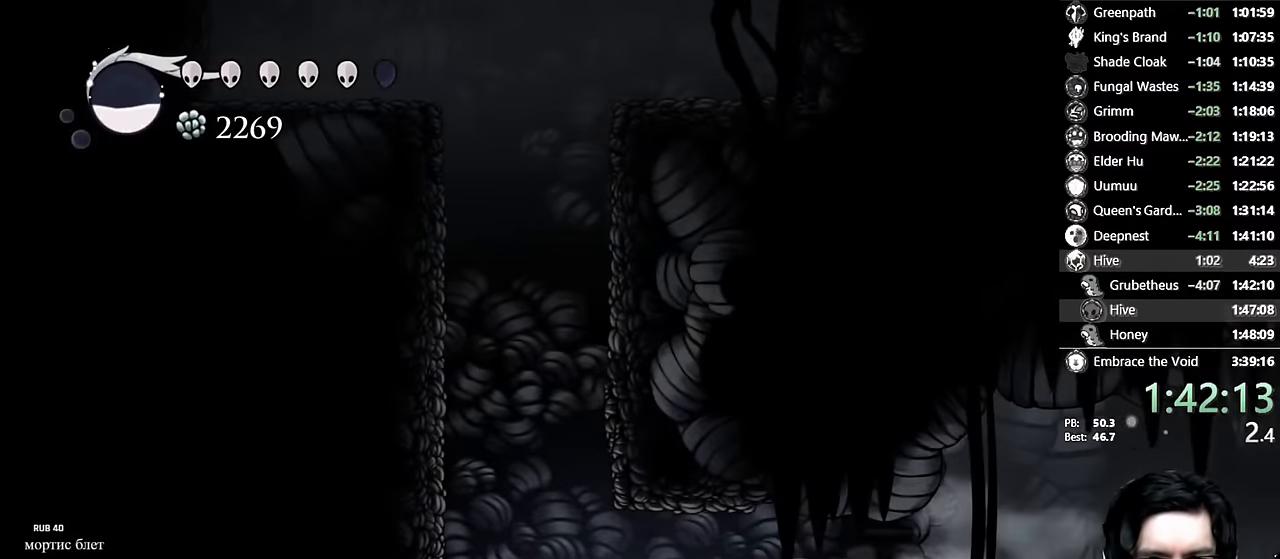
{"buttons": ["A", "DPAD_RIGHT"], "left_stick": "center", "right_stick": "center", "events": [[67, "A", "down"], [67, "DPAD_LEFT", "up"], [200, "DPAD_RIGHT", "down"]]}
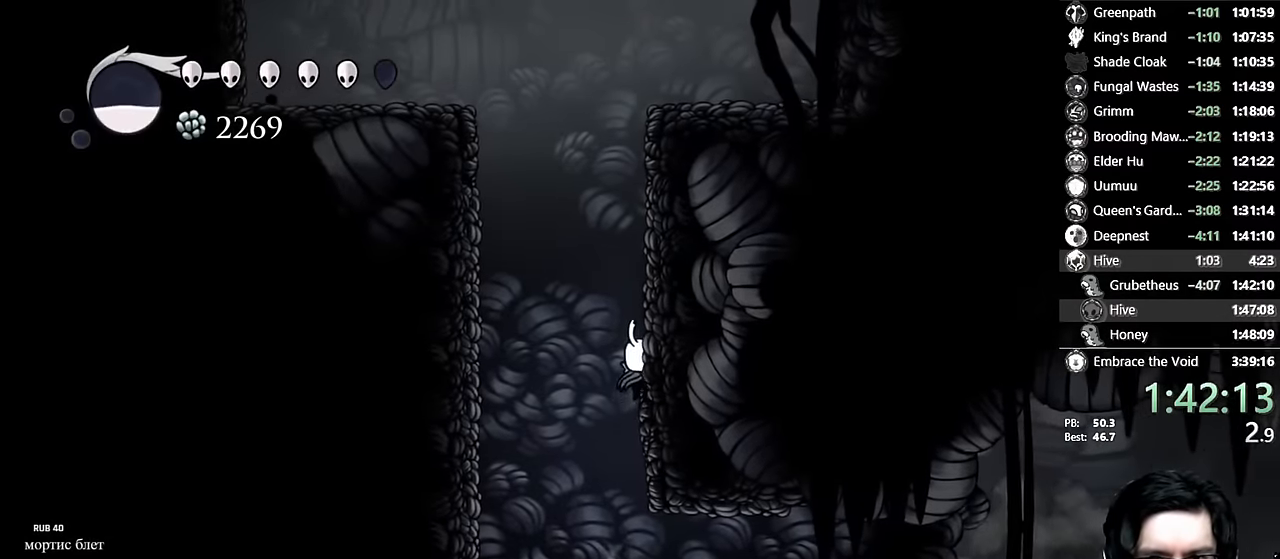
{"buttons": ["A", "DPAD_RIGHT"], "left_stick": "center", "right_stick": "center", "events": [[133, "A", "up"], [183, "A", "down"]]}
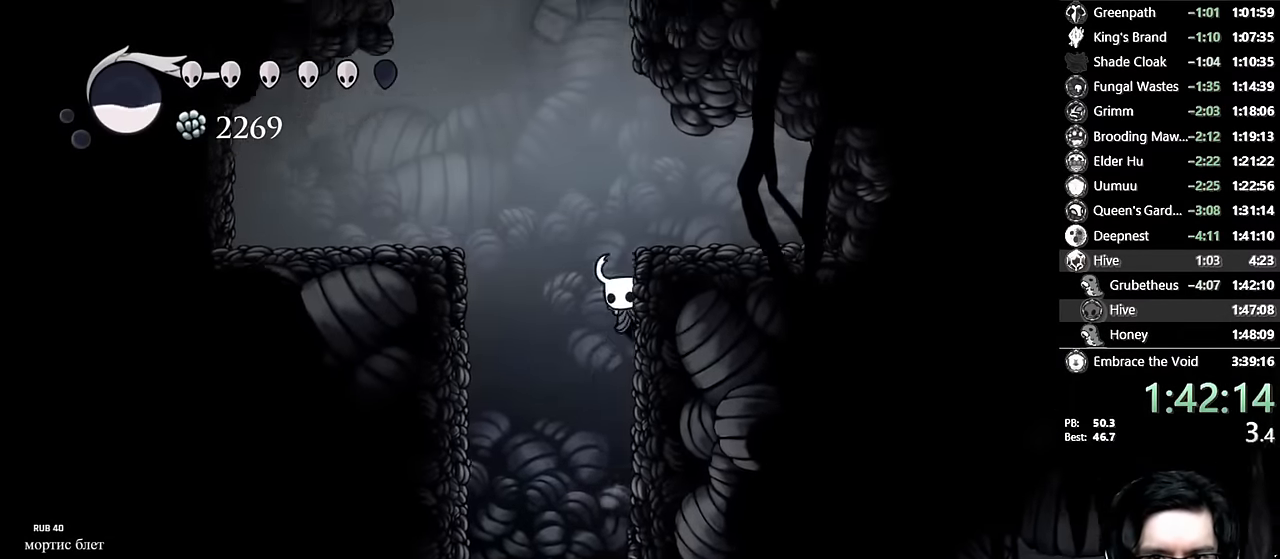
{"buttons": ["A"], "left_stick": "center", "right_stick": "center", "events": [[17, "A", "up"], [67, "A", "down"], [217, "DPAD_RIGHT", "up"], [317, "A", "up"], [367, "A", "down"]]}
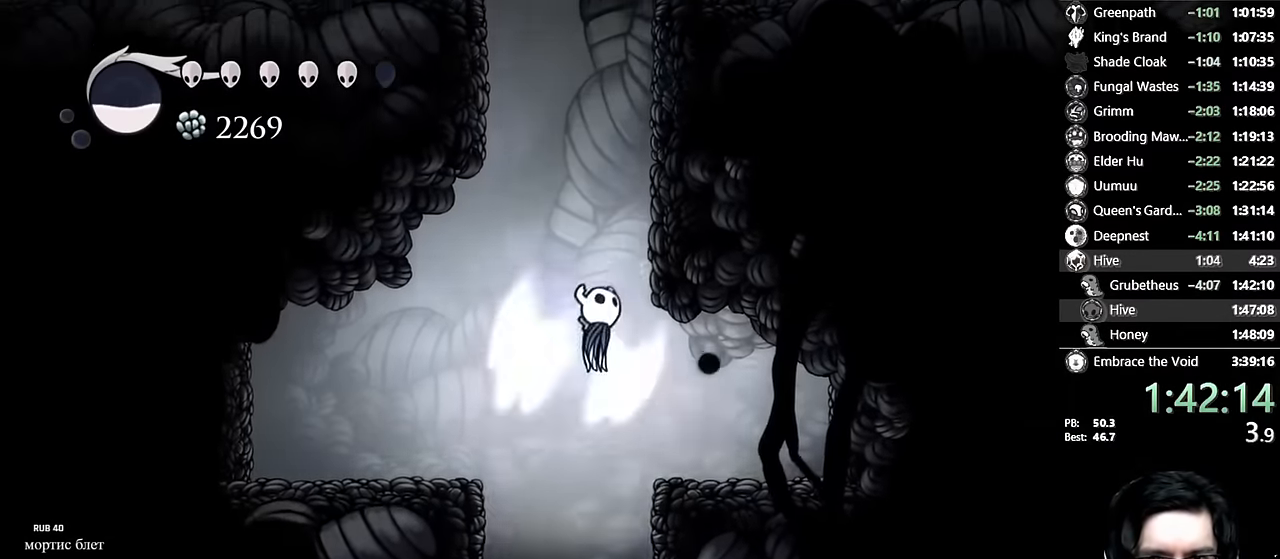
{"buttons": [], "left_stick": "center", "right_stick": "center", "events": [[17, "DPAD_RIGHT", "down"], [200, "A", "up"], [233, "DPAD_RIGHT", "up"], [250, "A", "down"], [267, "DPAD_LEFT", "down"], [467, "A", "up"], [483, "DPAD_LEFT", "up"]]}
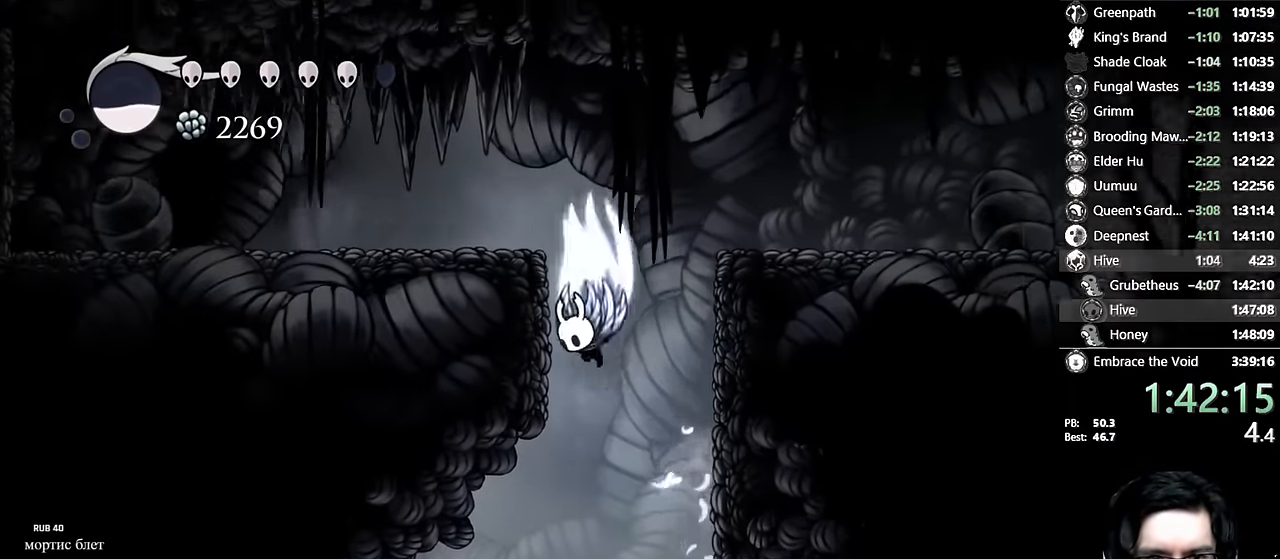
{"buttons": ["DPAD_LEFT"], "left_stick": "center", "right_stick": "center", "events": [[17, "A", "down"], [233, "DPAD_LEFT", "down"], [317, "R2", "down"], [500, "A", "up"], [500, "R2", "up"]]}
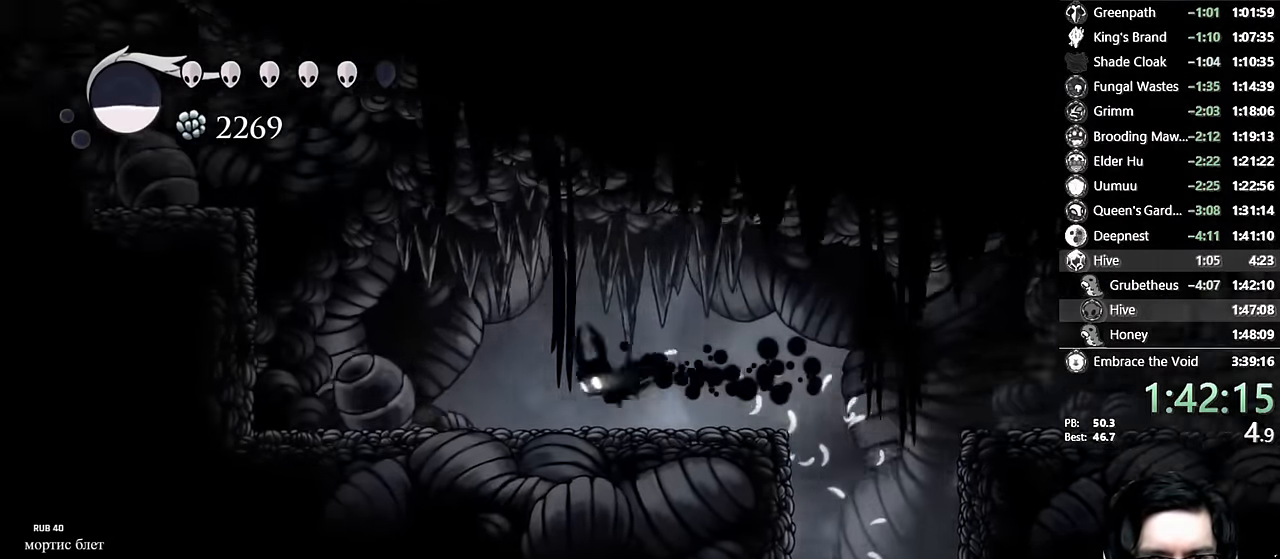
{"buttons": ["A", "DPAD_LEFT"], "left_stick": "center", "right_stick": "center", "events": [[250, "A", "down"], [433, "A", "up"], [483, "A", "down"]]}